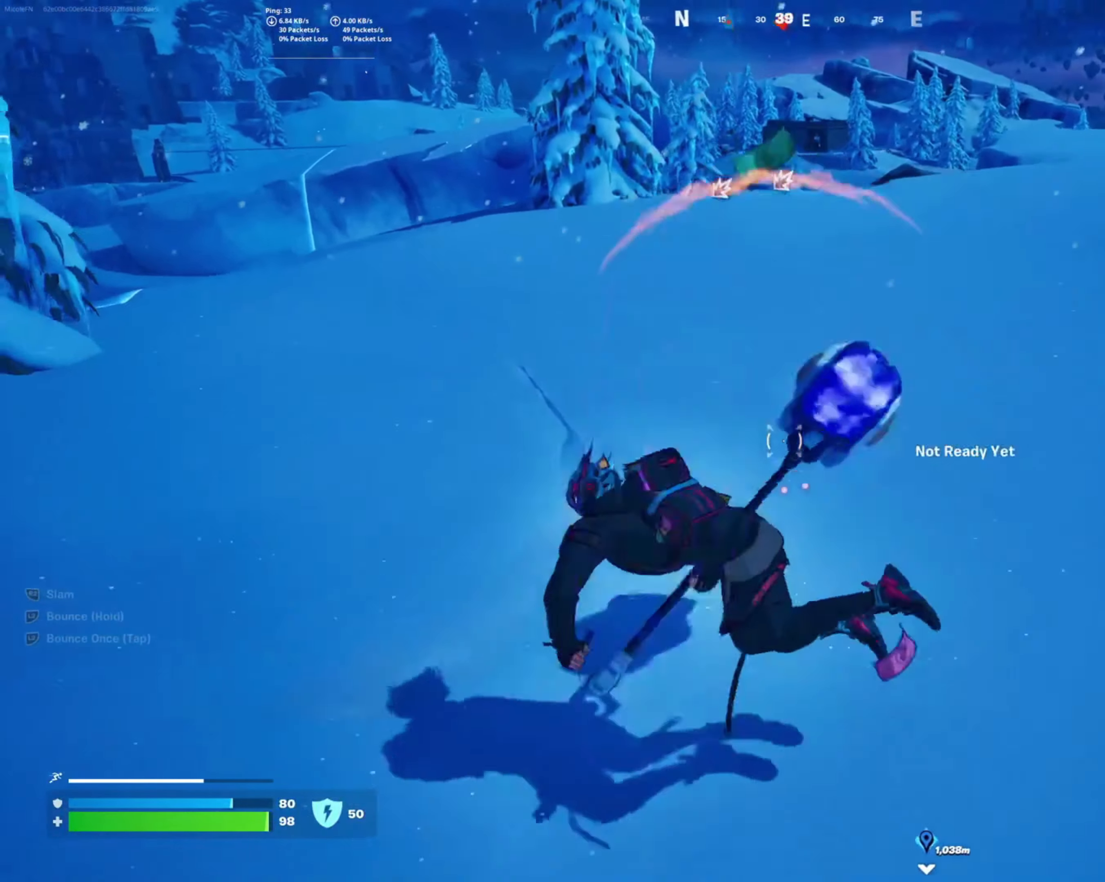
Gameplay with a controller (PlayStation layout); each line is a JSON object with the inputs held at the frame after it. "events" lists button and stick changes between this image and that frame as [ms after this image, input, new state], when the widget could be followed in between. Not read: L3 R3.
{"buttons": [], "left_stick": "up", "right_stick": "down-left", "events": [[267, "right_stick", "down"], [317, "right_stick", "down-left"], [450, "L2", "up"]]}
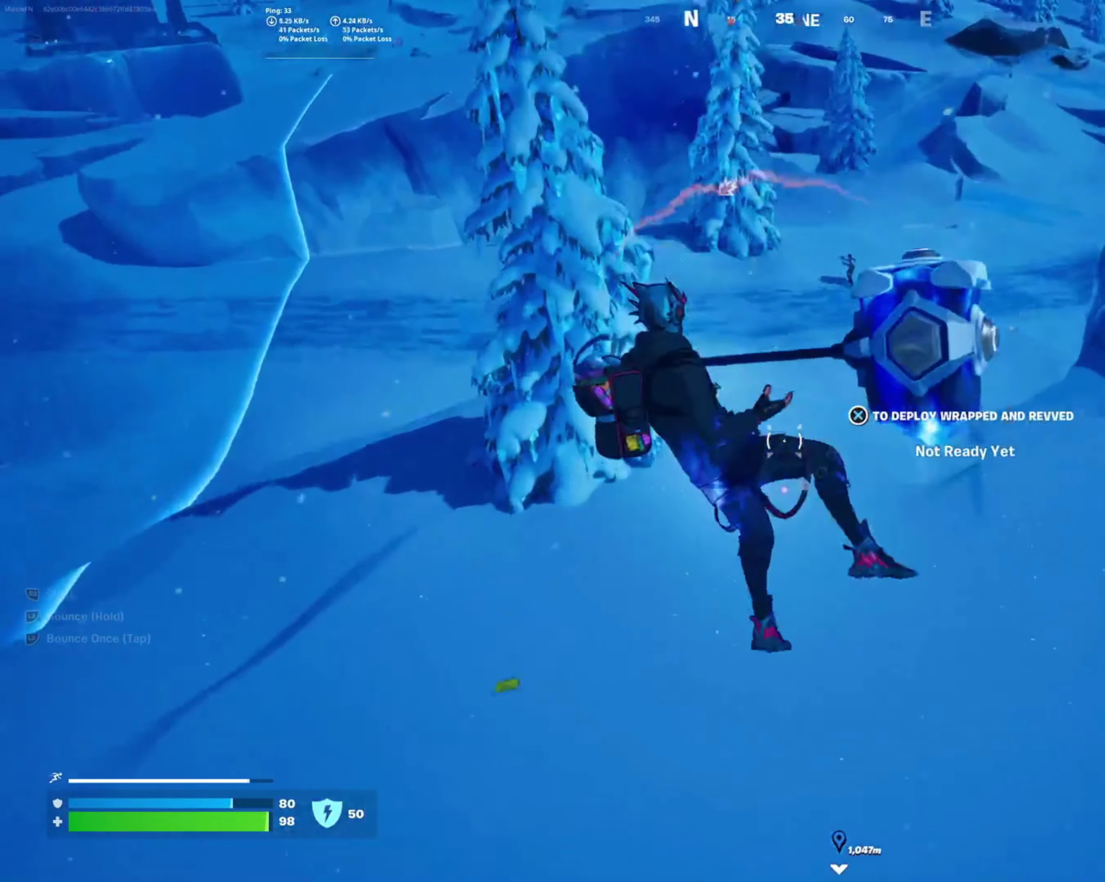
{"buttons": [], "left_stick": "up-right", "right_stick": "center", "events": [[167, "right_stick", "center"], [334, "left_stick", "up-right"]]}
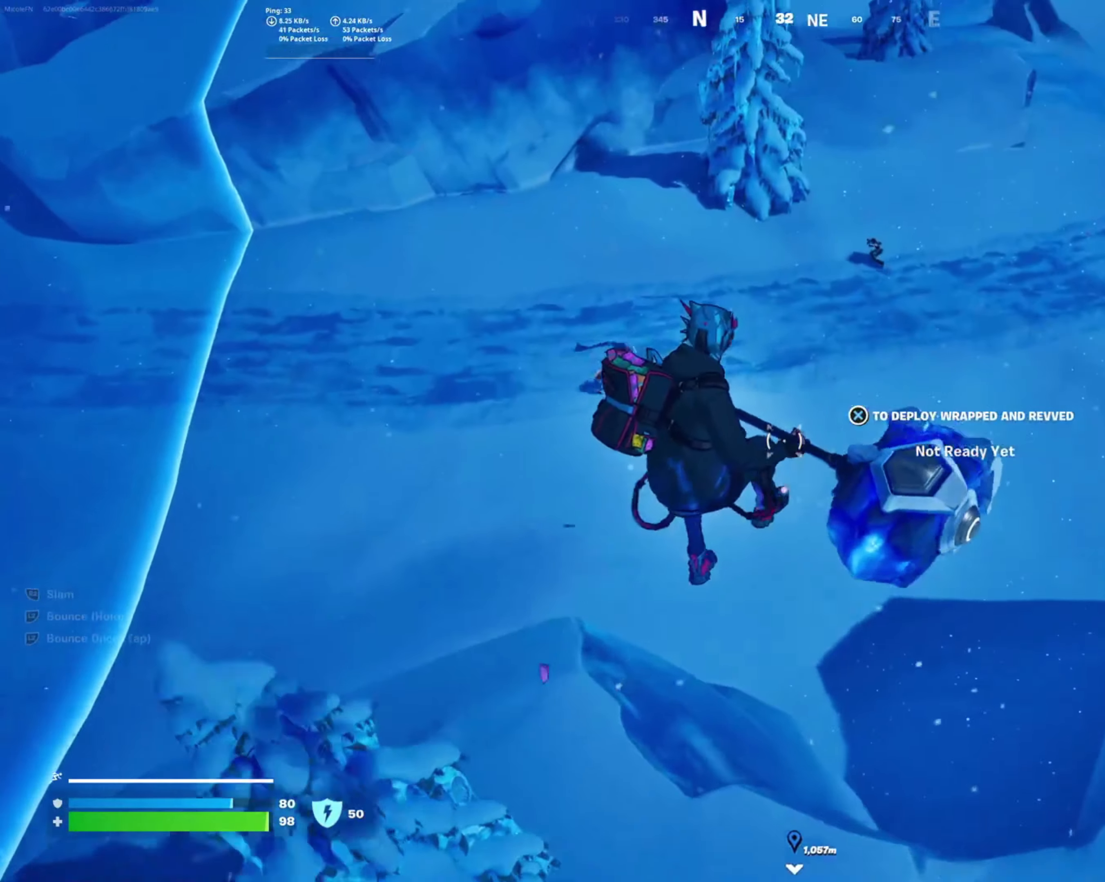
{"buttons": [], "left_stick": "up-left", "right_stick": "left", "events": [[117, "left_stick", "down-right"], [300, "right_stick", "left"], [317, "left_stick", "up-right"], [334, "R1", "down"], [434, "left_stick", "up-left"], [450, "R1", "up"]]}
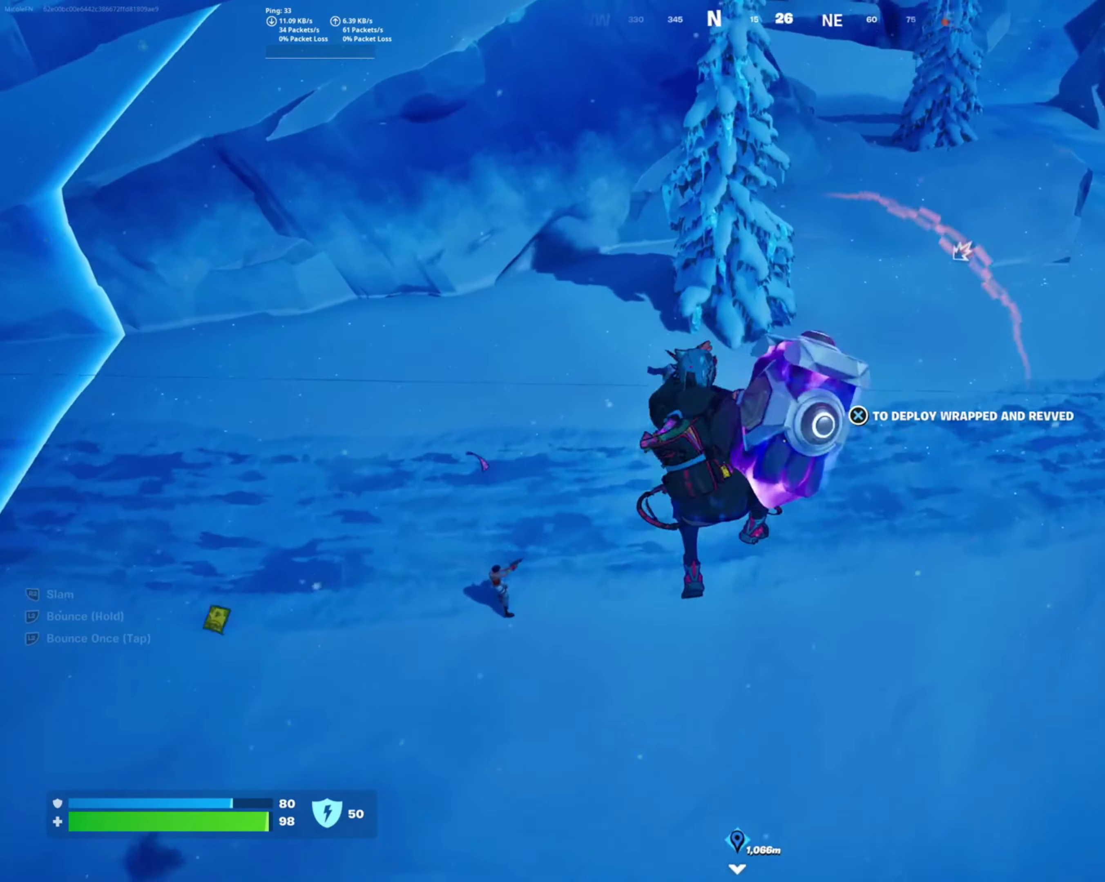
{"buttons": [], "left_stick": "up-left", "right_stick": "up-left", "events": [[34, "R1", "down"], [117, "R1", "up"], [167, "left_stick", "left"], [217, "R1", "down"], [300, "right_stick", "up-left"], [317, "R1", "up"], [500, "left_stick", "up-left"]]}
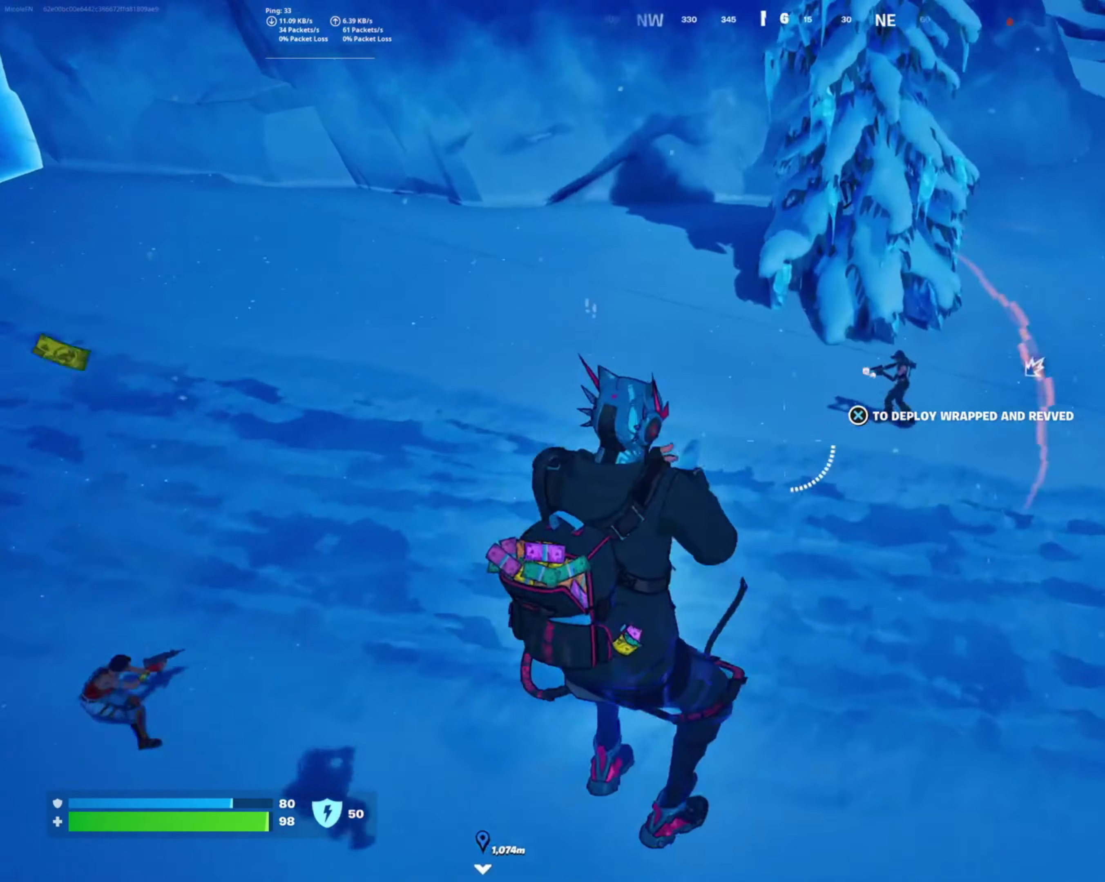
{"buttons": [], "left_stick": "left", "right_stick": "center", "events": [[84, "L1", "down"], [167, "L1", "up"], [167, "right_stick", "up-right"], [184, "left_stick", "up"], [284, "left_stick", "up-left"], [400, "left_stick", "left"], [450, "right_stick", "center"]]}
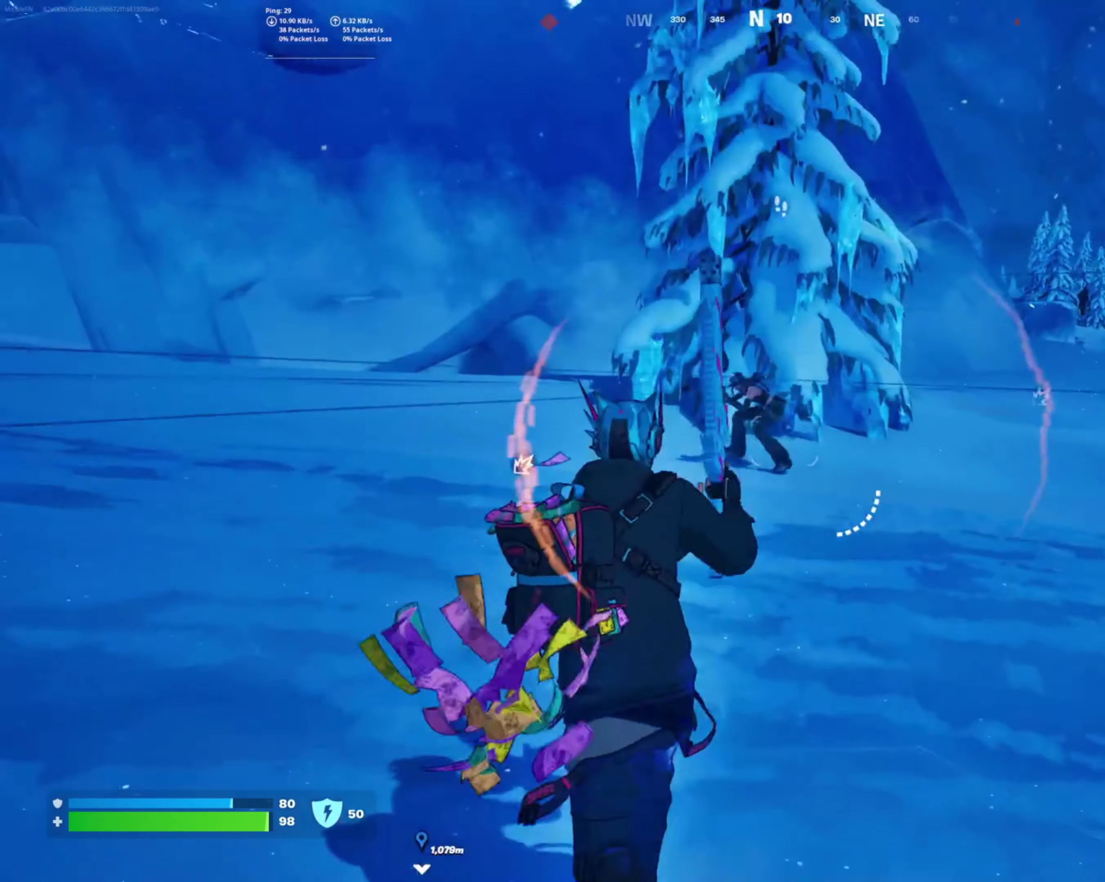
{"buttons": [], "left_stick": "up", "right_stick": "left", "events": [[167, "L2", "down"], [217, "left_stick", "up-left"], [217, "right_stick", "up-left"], [317, "R2", "down"], [367, "left_stick", "up"], [400, "L2", "up"], [400, "right_stick", "center"], [467, "R2", "up"], [500, "right_stick", "left"]]}
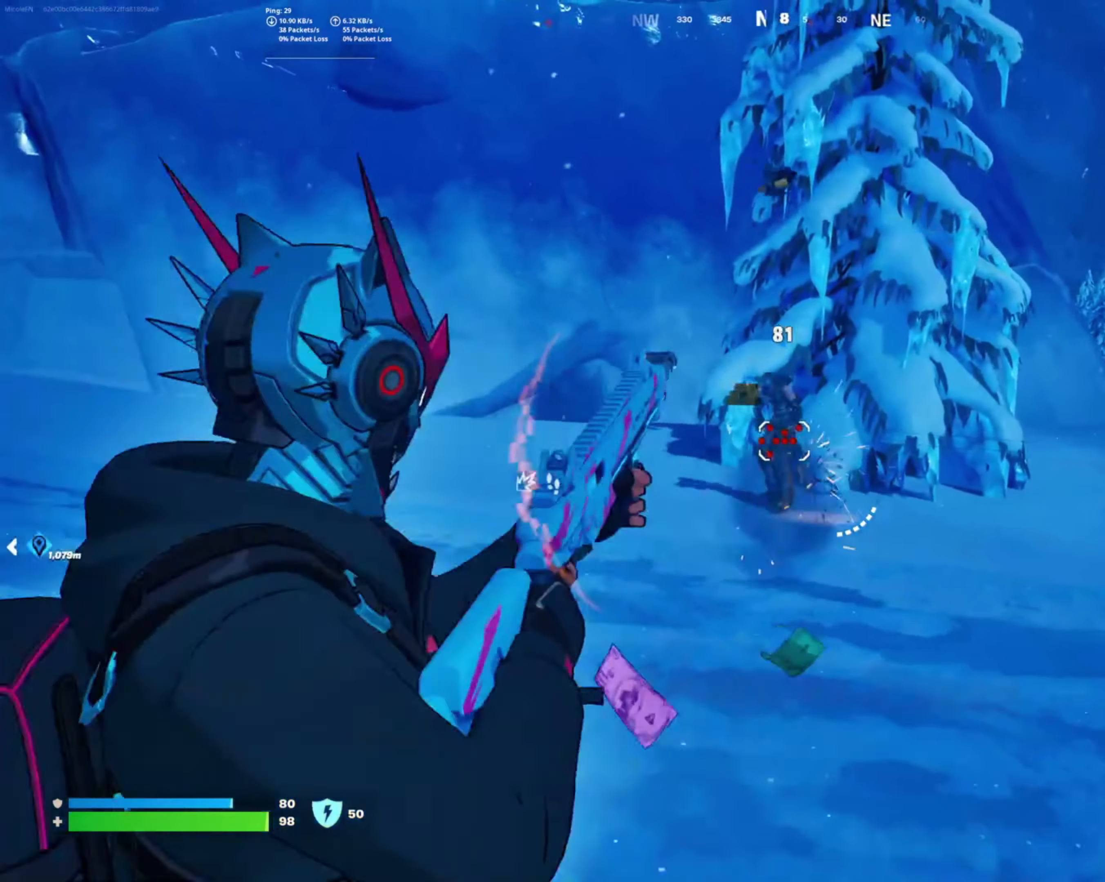
{"buttons": [], "left_stick": "up-left", "right_stick": "center", "events": [[17, "left_stick", "up-left"], [184, "right_stick", "center"], [366, "CROSS", "down"], [450, "CROSS", "up"]]}
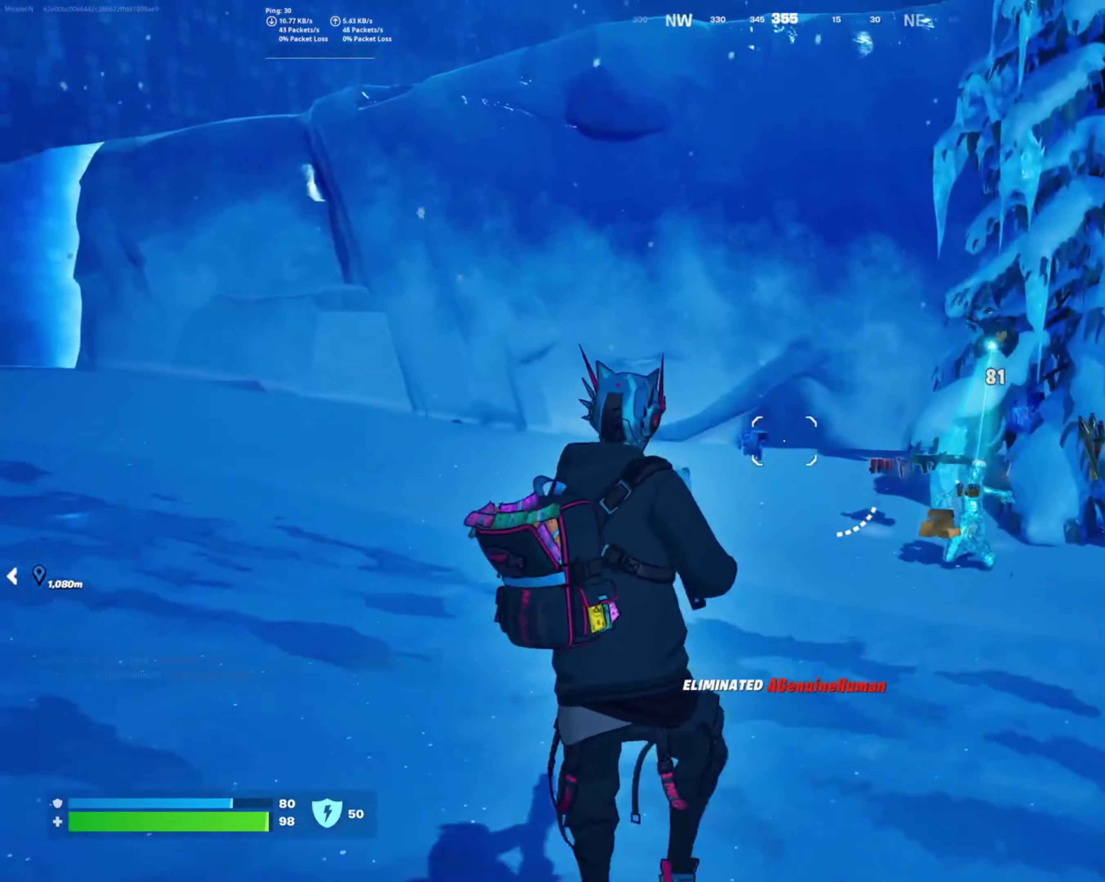
{"buttons": [], "left_stick": "right", "right_stick": "right", "events": [[66, "right_stick", "right"], [100, "left_stick", "down-left"], [216, "left_stick", "down-right"], [350, "left_stick", "right"]]}
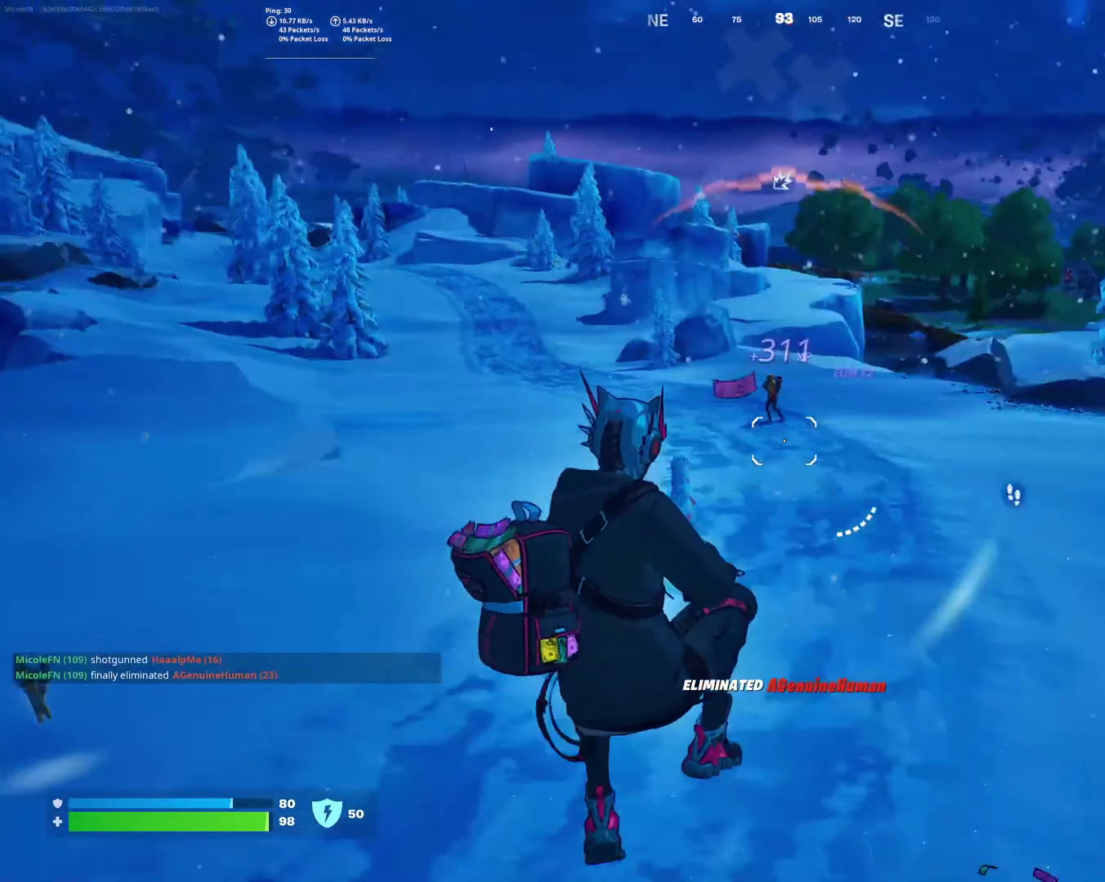
{"buttons": [], "left_stick": "right", "right_stick": "center", "events": [[83, "left_stick", "up-right"], [200, "right_stick", "center"], [366, "CROSS", "down"], [383, "left_stick", "right"], [450, "CROSS", "up"]]}
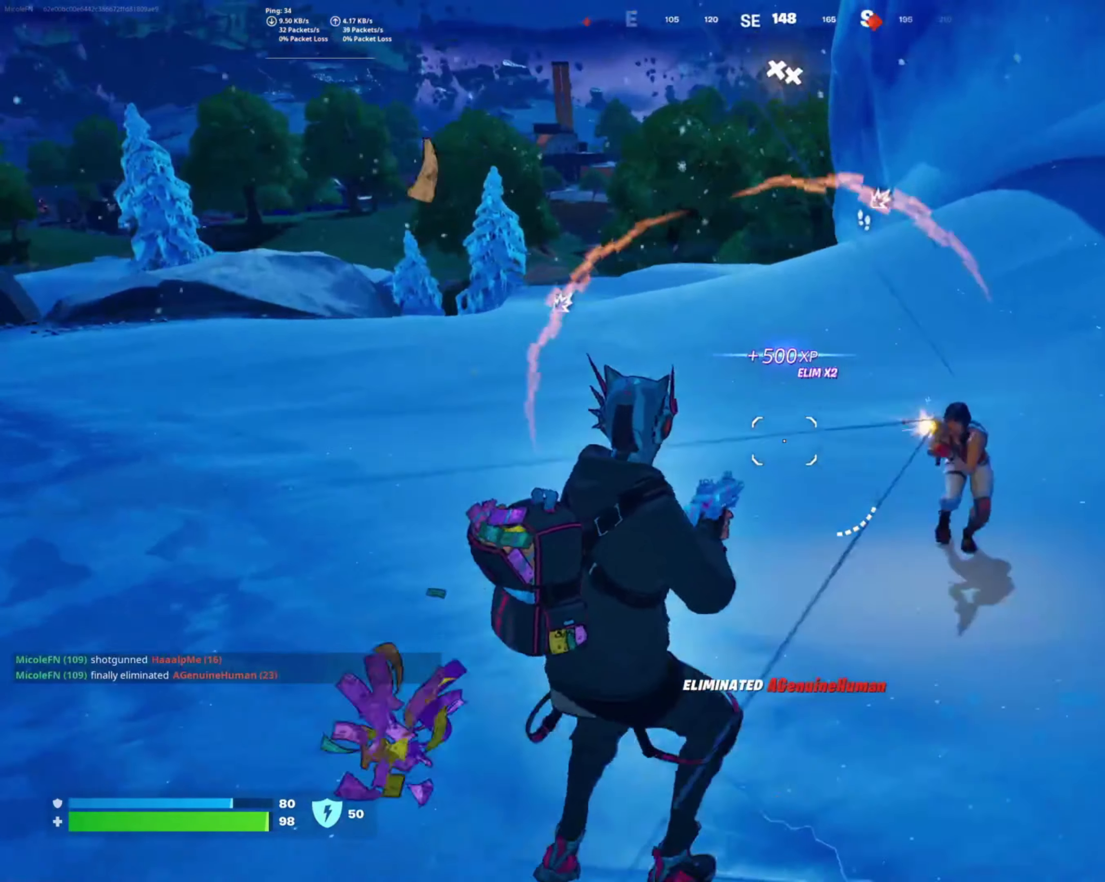
{"buttons": ["R2"], "left_stick": "up-left", "right_stick": "up-left", "events": [[66, "right_stick", "down"], [116, "left_stick", "down"], [166, "left_stick", "down-left"], [300, "right_stick", "center"], [416, "left_stick", "up-left"], [466, "R2", "down"], [483, "right_stick", "up-left"]]}
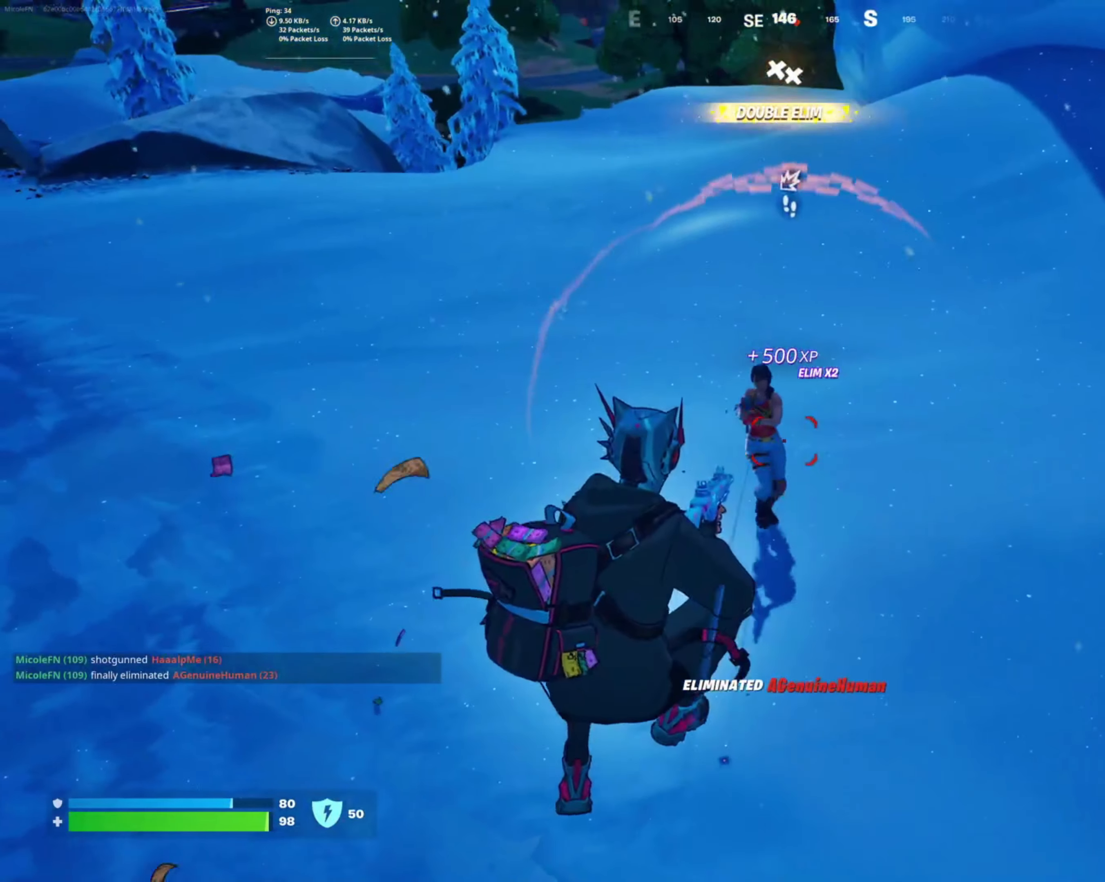
{"buttons": ["CROSS"], "left_stick": "up-right", "right_stick": "center", "events": [[100, "left_stick", "up-right"], [133, "R2", "up"], [133, "right_stick", "center"], [233, "right_stick", "left"], [316, "right_stick", "center"], [450, "CROSS", "down"]]}
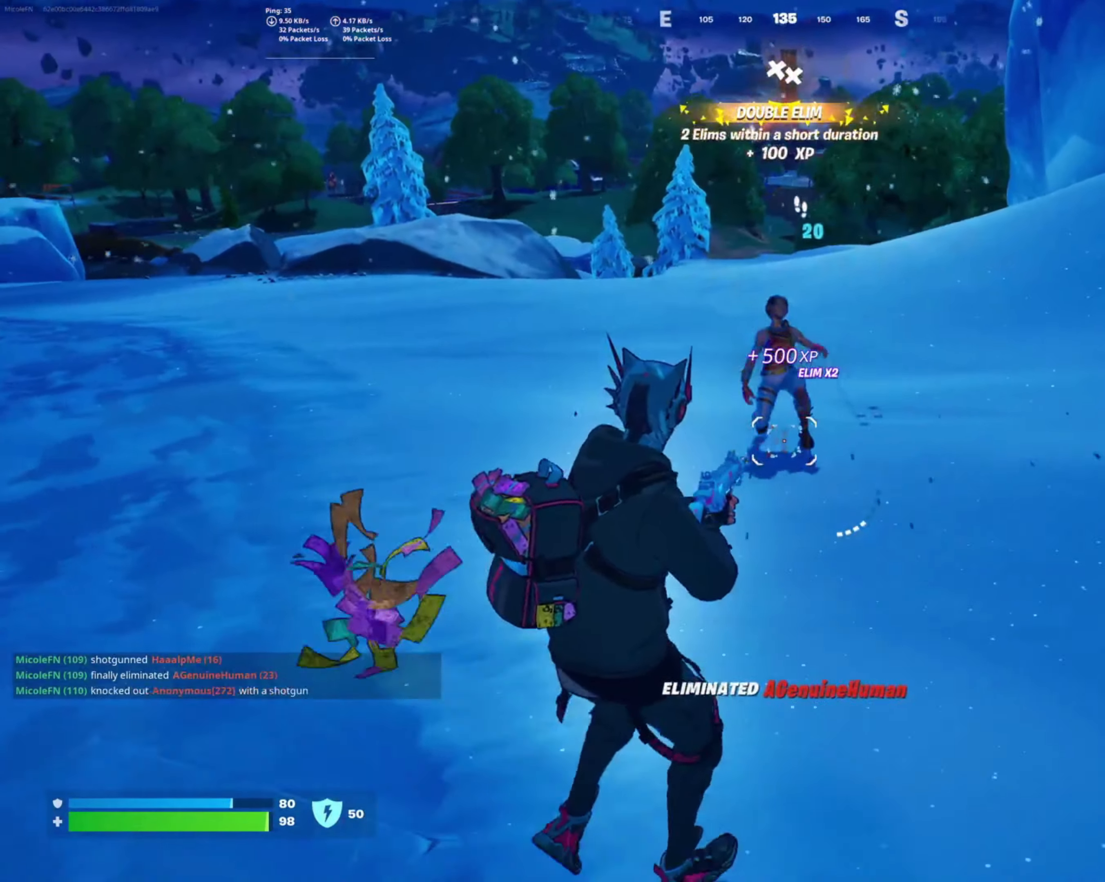
{"buttons": [], "left_stick": "down-left", "right_stick": "left", "events": [[16, "CROSS", "up"], [133, "right_stick", "down-left"], [150, "left_stick", "down-right"], [216, "right_stick", "left"], [300, "left_stick", "down"], [400, "left_stick", "down-left"]]}
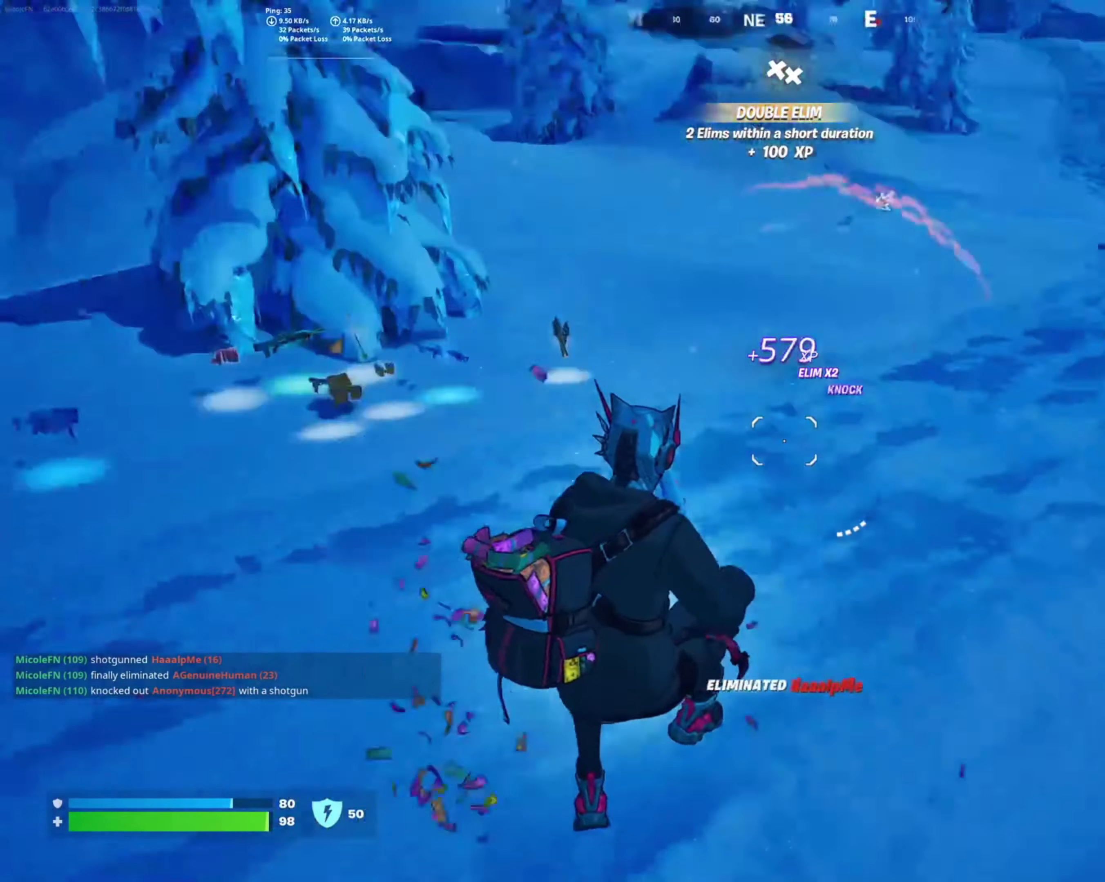
{"buttons": [], "left_stick": "down", "right_stick": "up-right", "events": [[116, "left_stick", "left"], [216, "right_stick", "right"], [316, "left_stick", "down-left"], [400, "right_stick", "up-right"], [433, "left_stick", "down"]]}
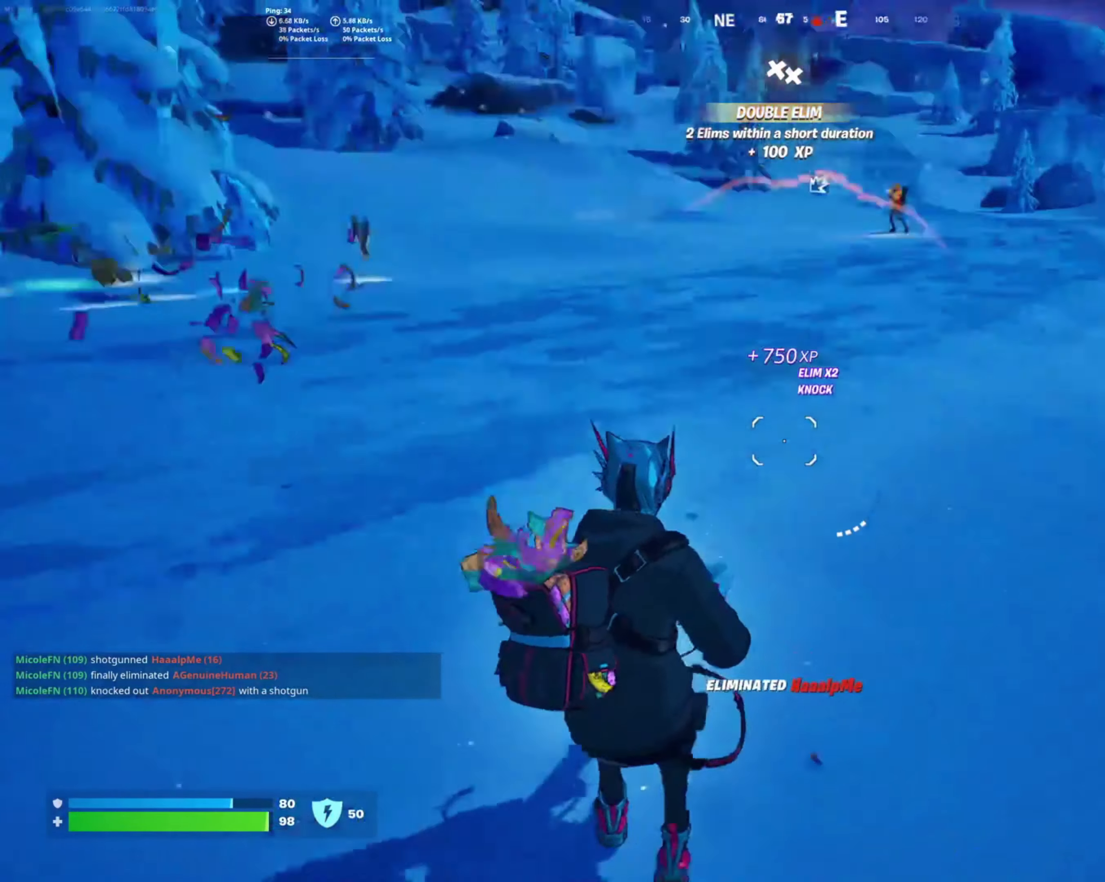
{"buttons": [], "left_stick": "right", "right_stick": "center", "events": [[50, "right_stick", "center"], [83, "CROSS", "down"], [100, "left_stick", "down-right"], [183, "CROSS", "up"], [316, "R1", "down"], [316, "left_stick", "right"], [433, "R1", "up"]]}
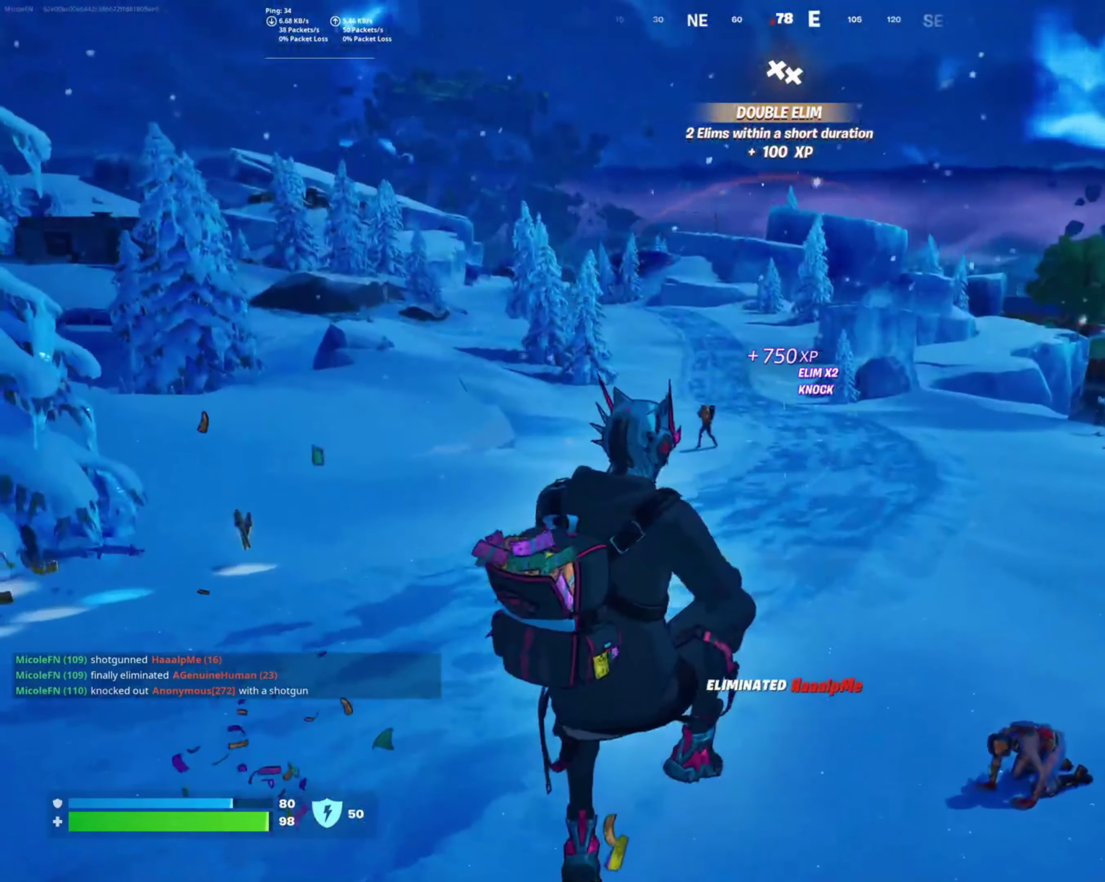
{"buttons": ["L2"], "left_stick": "up-left", "right_stick": "up-left", "events": [[33, "R1", "down"], [33, "right_stick", "left"], [66, "left_stick", "up-right"], [166, "R1", "up"], [166, "right_stick", "center"], [400, "right_stick", "up"], [466, "left_stick", "up-left"], [483, "right_stick", "up-left"], [500, "L2", "down"]]}
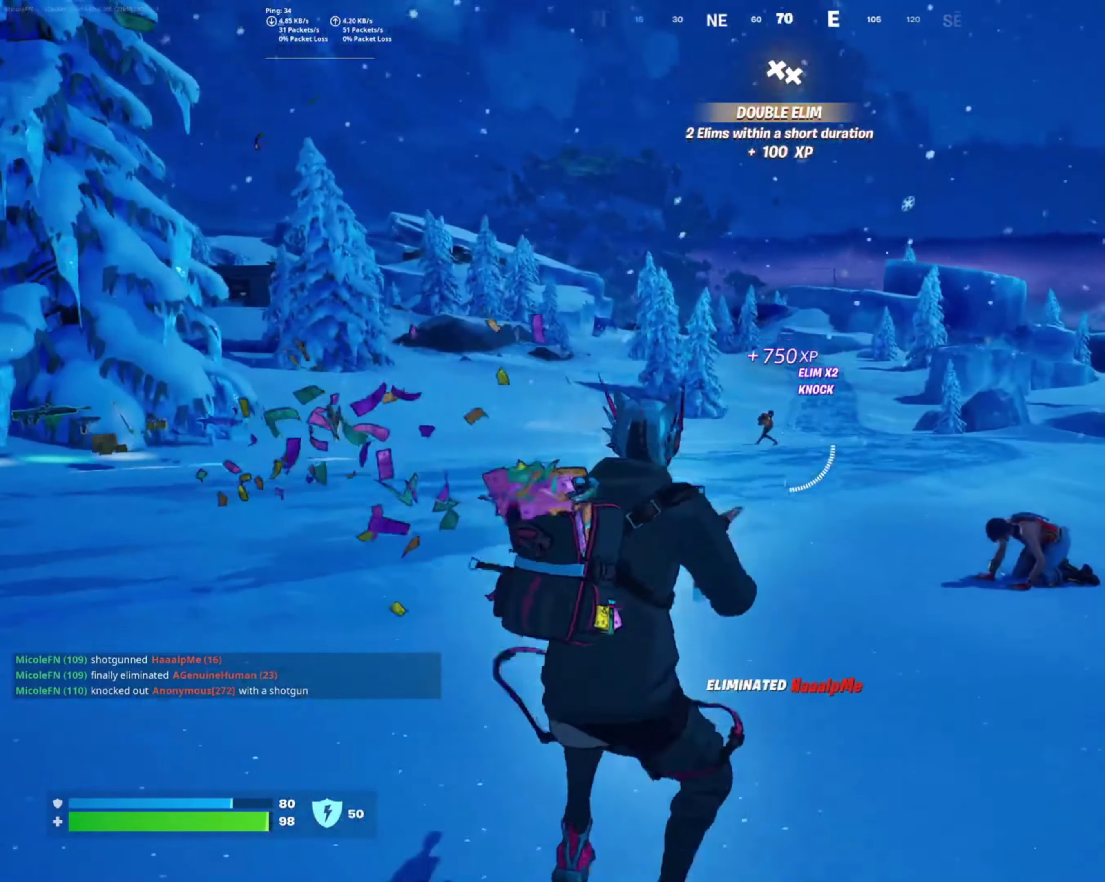
{"buttons": ["L2"], "left_stick": "up-left", "right_stick": "down-right", "events": [[166, "right_stick", "center"], [183, "left_stick", "up"], [216, "R2", "down"], [250, "right_stick", "down-right"], [433, "R2", "up"], [466, "left_stick", "up-left"]]}
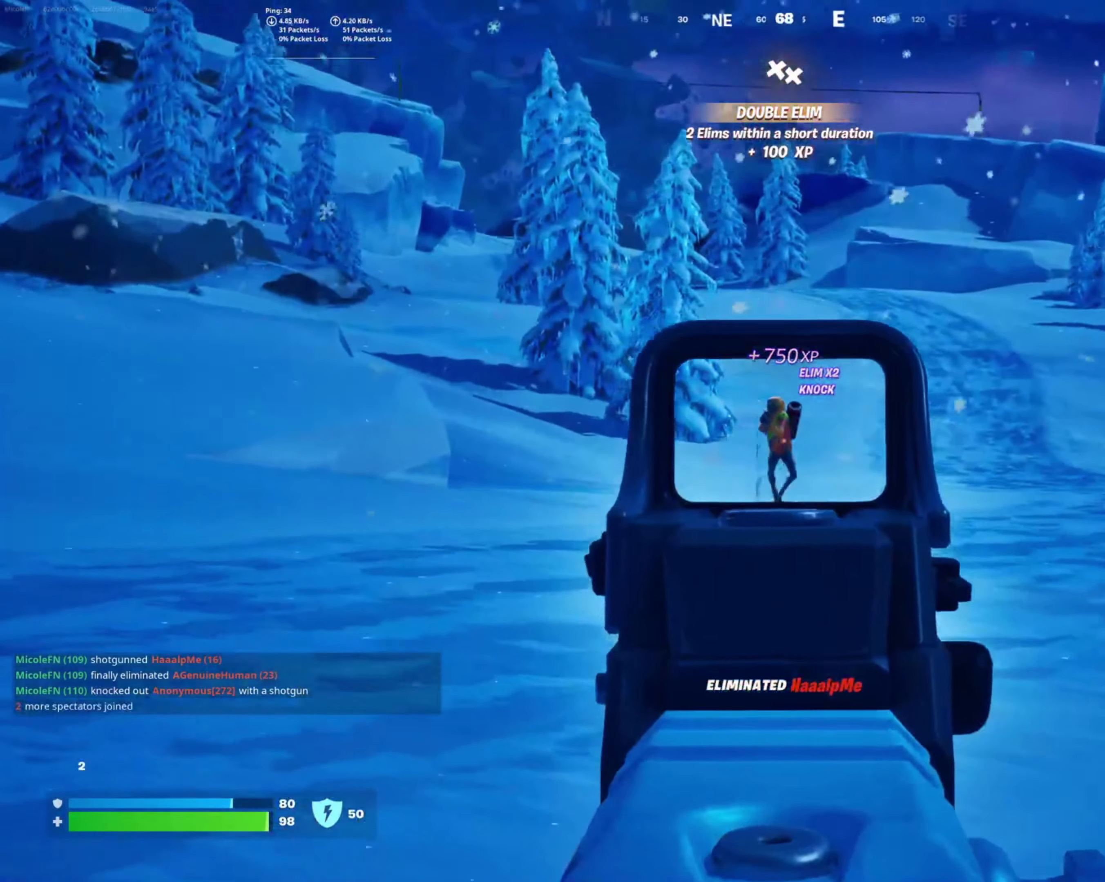
{"buttons": ["L2", "R2"], "left_stick": "up-left", "right_stick": "up-left", "events": [[16, "right_stick", "down"], [66, "R2", "down"], [233, "right_stick", "up"], [300, "left_stick", "up"], [350, "right_stick", "up-left"], [417, "left_stick", "up-left"]]}
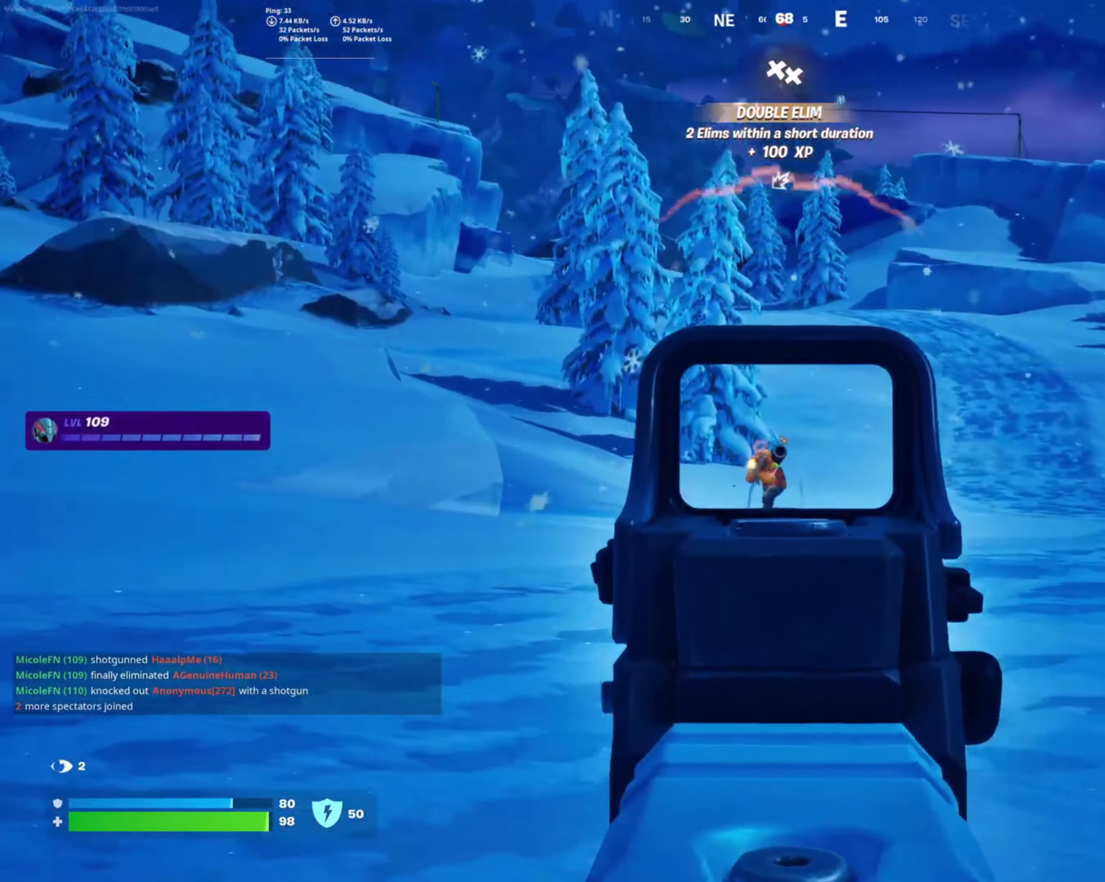
{"buttons": ["L2", "R2"], "left_stick": "up", "right_stick": "left", "events": [[33, "right_stick", "center"], [117, "right_stick", "down"], [350, "right_stick", "left"], [450, "left_stick", "up"]]}
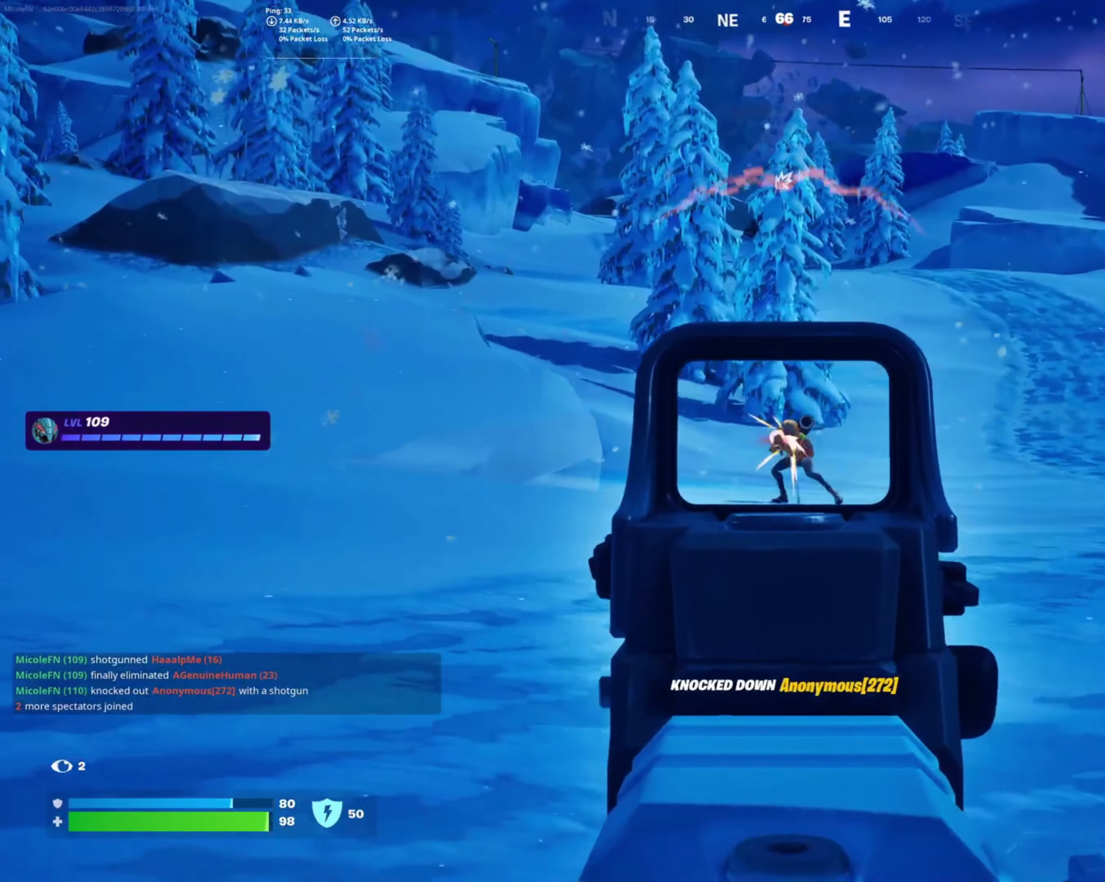
{"buttons": ["L2", "R2"], "left_stick": "up", "right_stick": "center", "events": [[33, "right_stick", "center"], [100, "right_stick", "right"], [150, "right_stick", "center"], [183, "left_stick", "up-left"], [250, "right_stick", "down-left"], [417, "left_stick", "up"], [417, "right_stick", "center"]]}
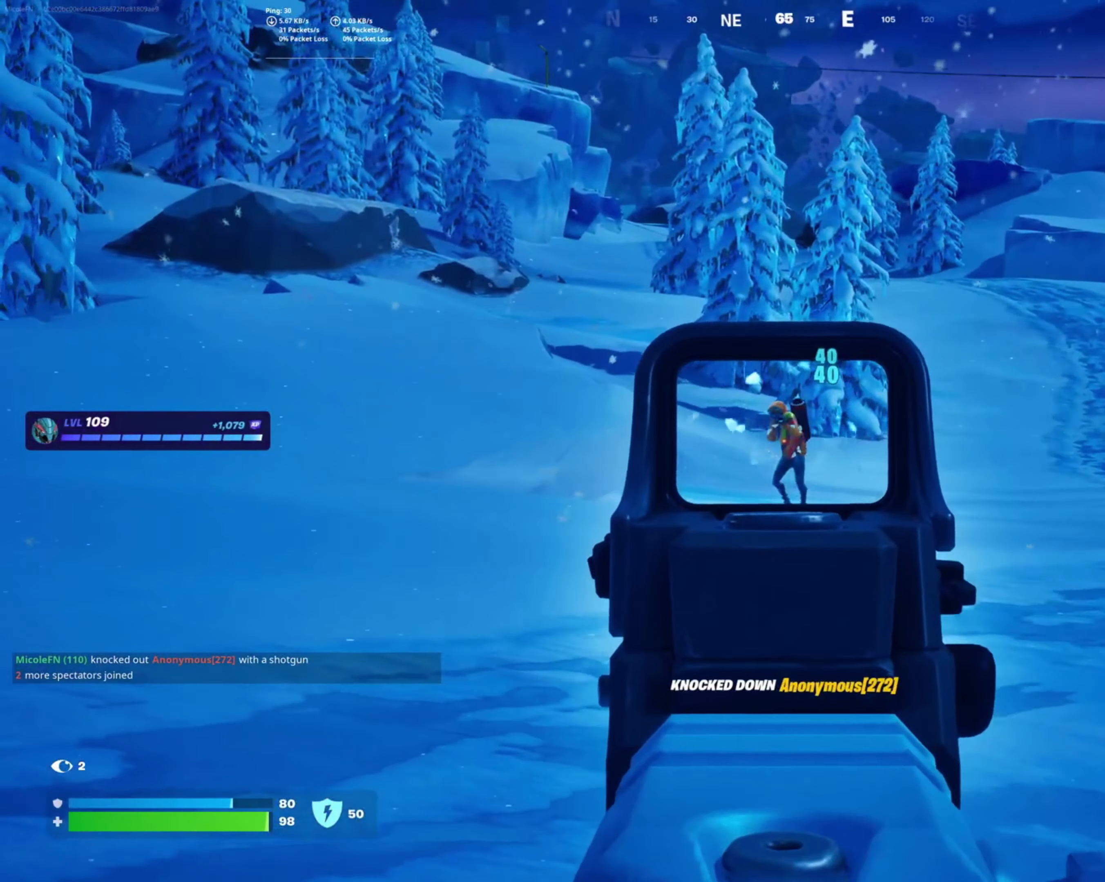
{"buttons": ["L2", "R2"], "left_stick": "up", "right_stick": "right", "events": [[67, "left_stick", "up-left"], [117, "right_stick", "down-left"], [250, "left_stick", "up"], [300, "right_stick", "right"]]}
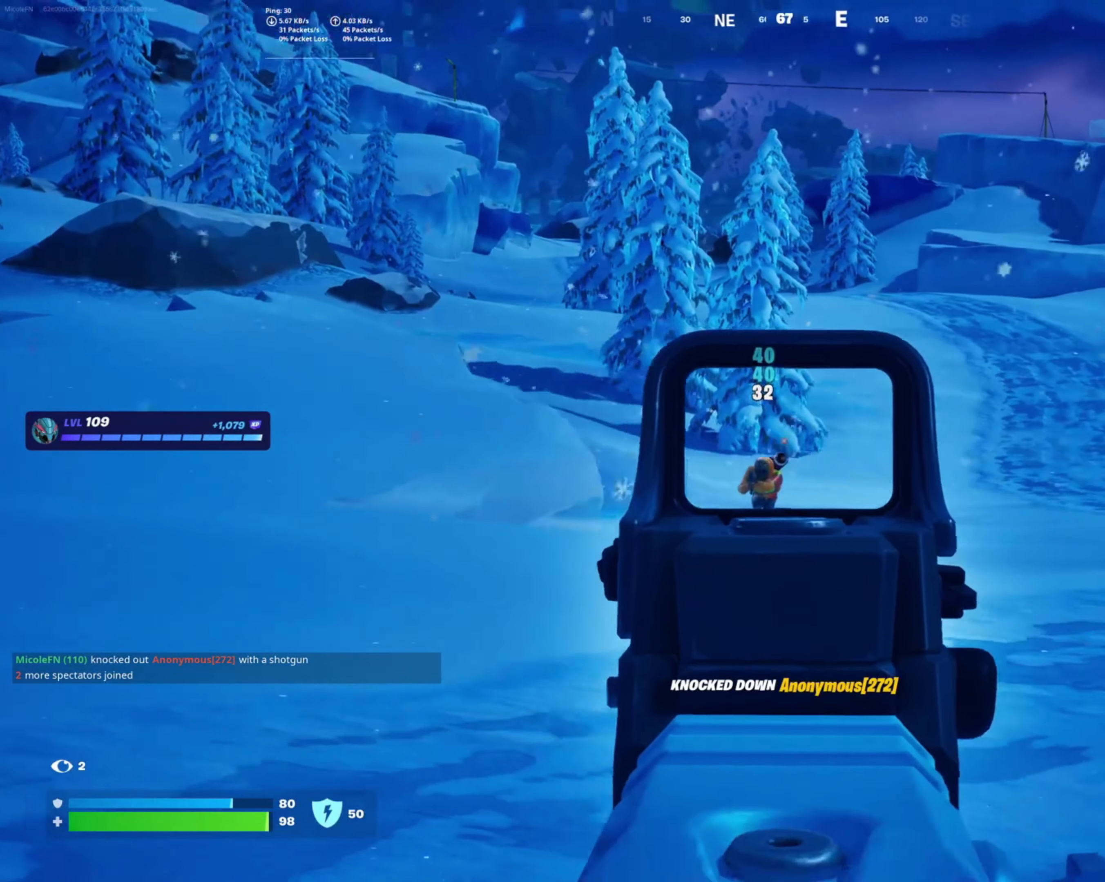
{"buttons": ["L2", "R2"], "left_stick": "up", "right_stick": "right", "events": [[50, "left_stick", "up-left"], [67, "right_stick", "down"], [200, "right_stick", "down-left"], [300, "left_stick", "up"], [333, "right_stick", "right"]]}
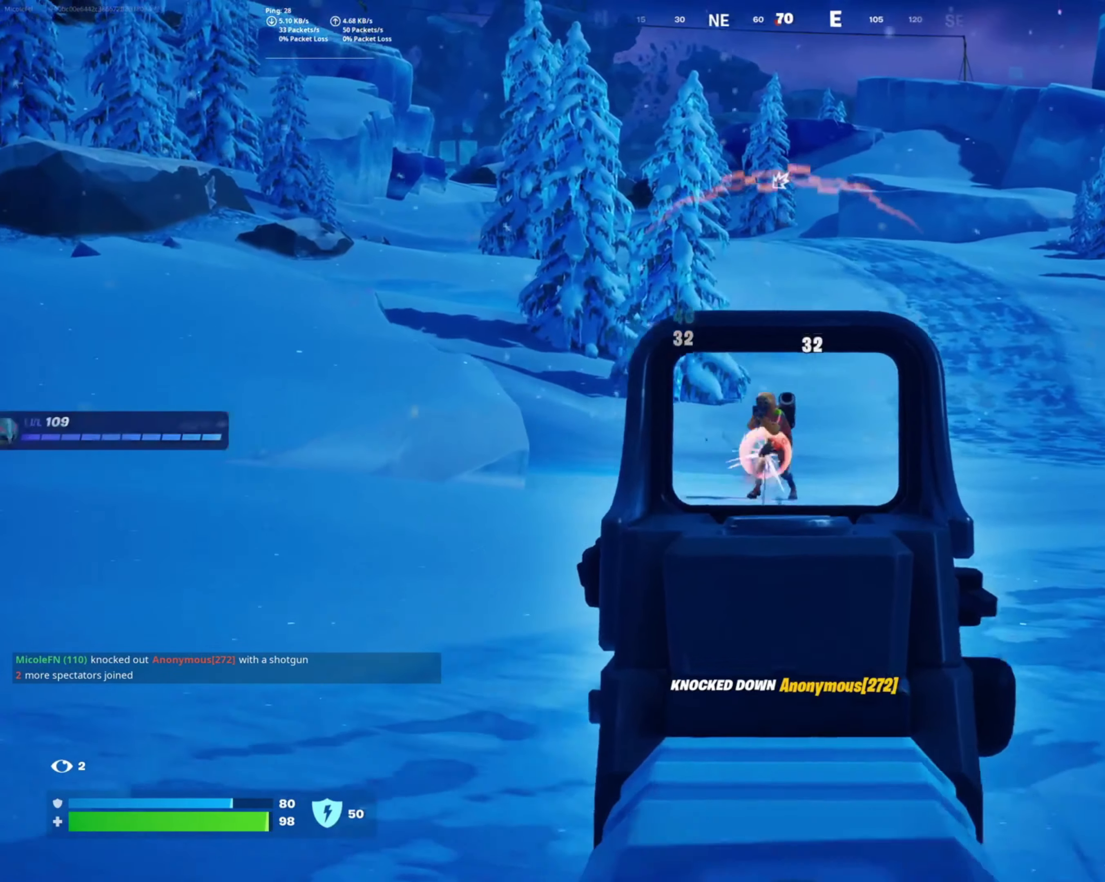
{"buttons": ["L2", "R2"], "left_stick": "up-left", "right_stick": "right", "events": [[150, "right_stick", "center"], [283, "right_stick", "right"], [483, "left_stick", "up-left"]]}
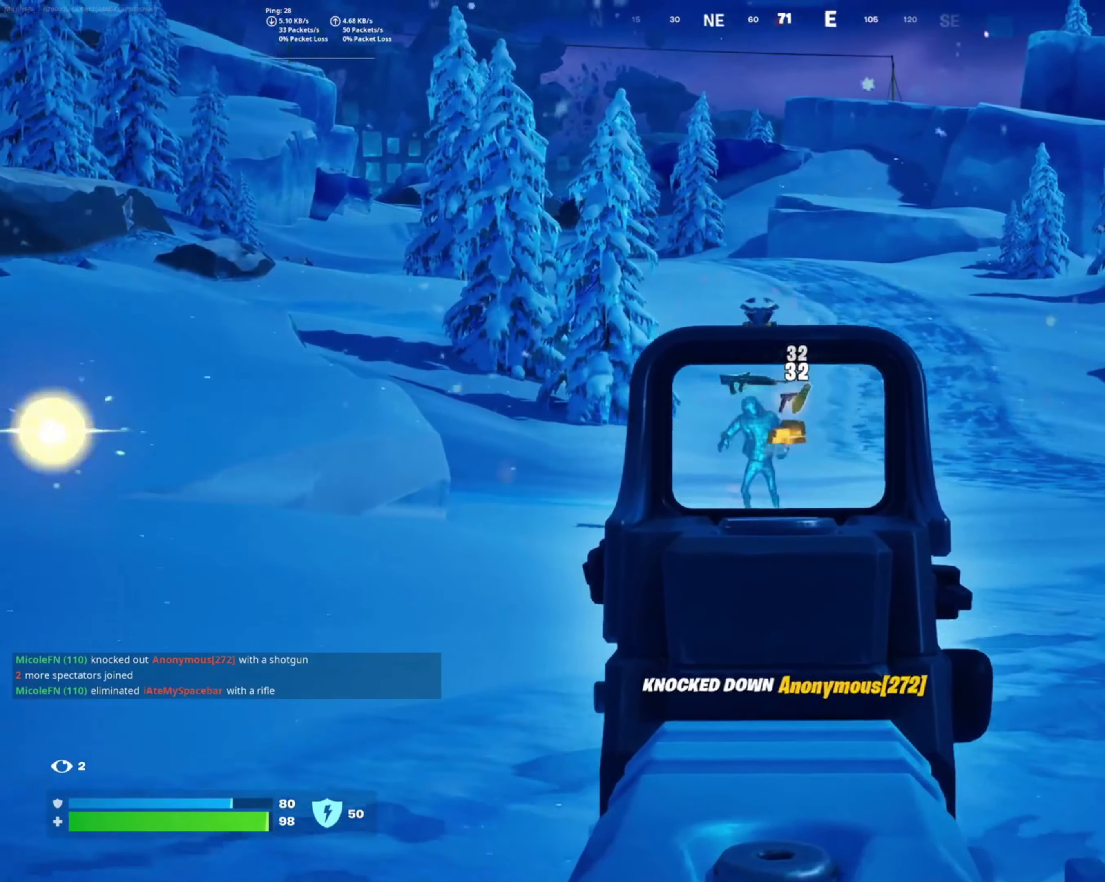
{"buttons": ["SQUARE"], "left_stick": "up", "right_stick": "center", "events": [[50, "right_stick", "center"], [167, "R2", "up"], [217, "L2", "up"], [267, "CROSS", "down"], [367, "left_stick", "up"], [383, "CROSS", "up"], [433, "SQUARE", "down"]]}
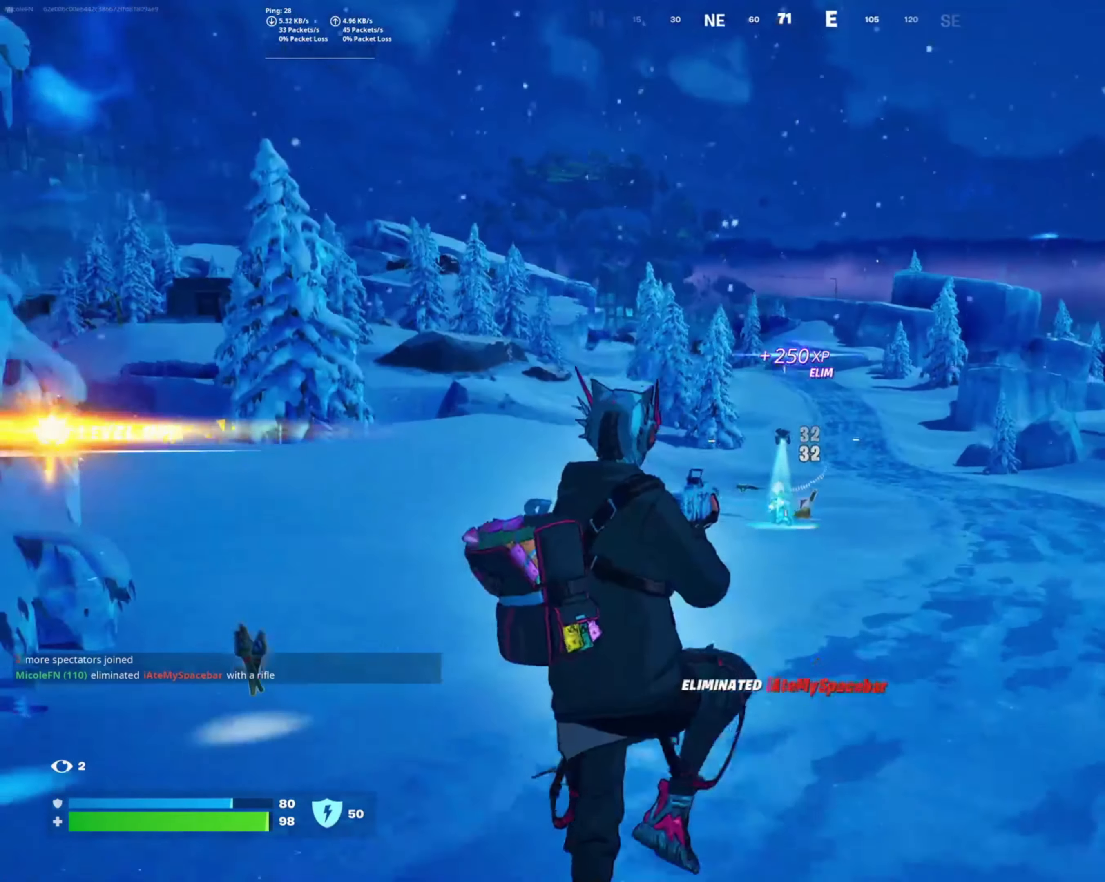
{"buttons": [], "left_stick": "up-left", "right_stick": "left", "events": [[17, "left_stick", "up-right"], [50, "SQUARE", "up"], [200, "right_stick", "down-left"], [217, "left_stick", "down-right"], [250, "right_stick", "left"], [300, "left_stick", "center"], [383, "left_stick", "up-left"]]}
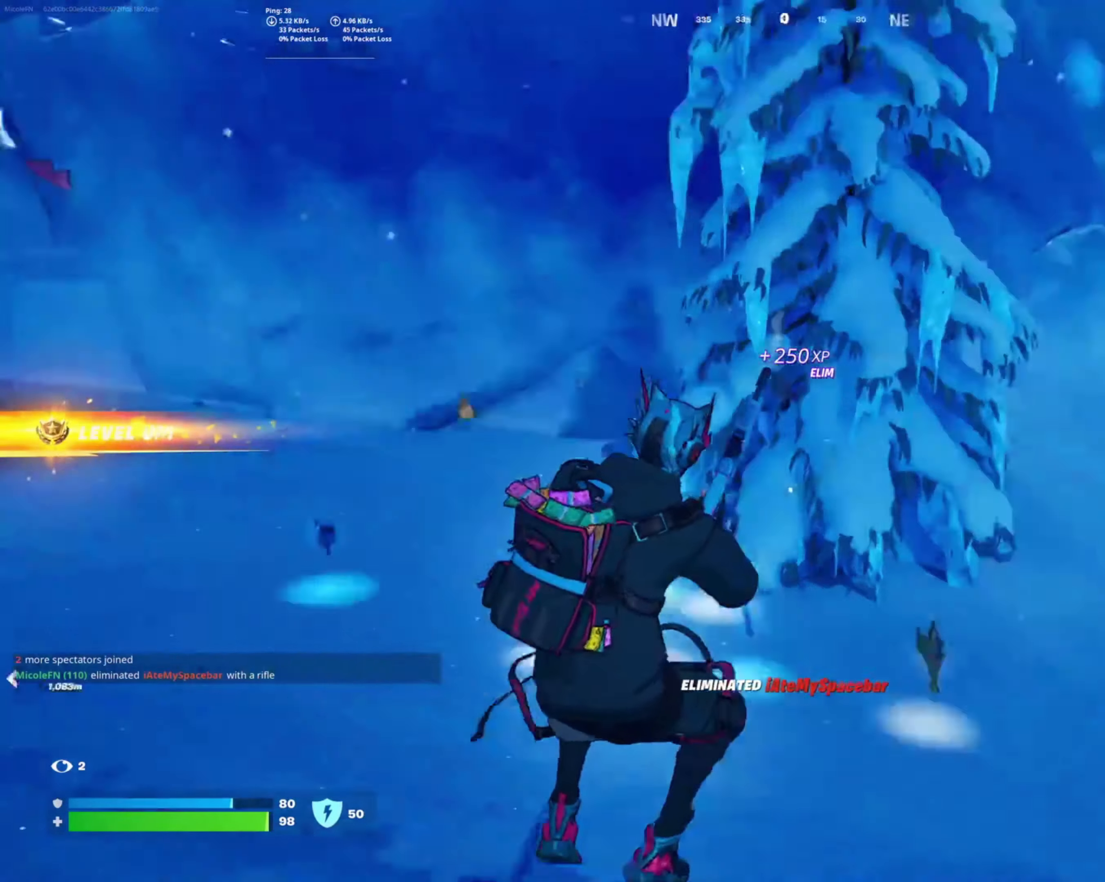
{"buttons": [], "left_stick": "up", "right_stick": "center", "events": [[283, "right_stick", "center"], [400, "CROSS", "down"], [417, "left_stick", "up"], [483, "CROSS", "up"]]}
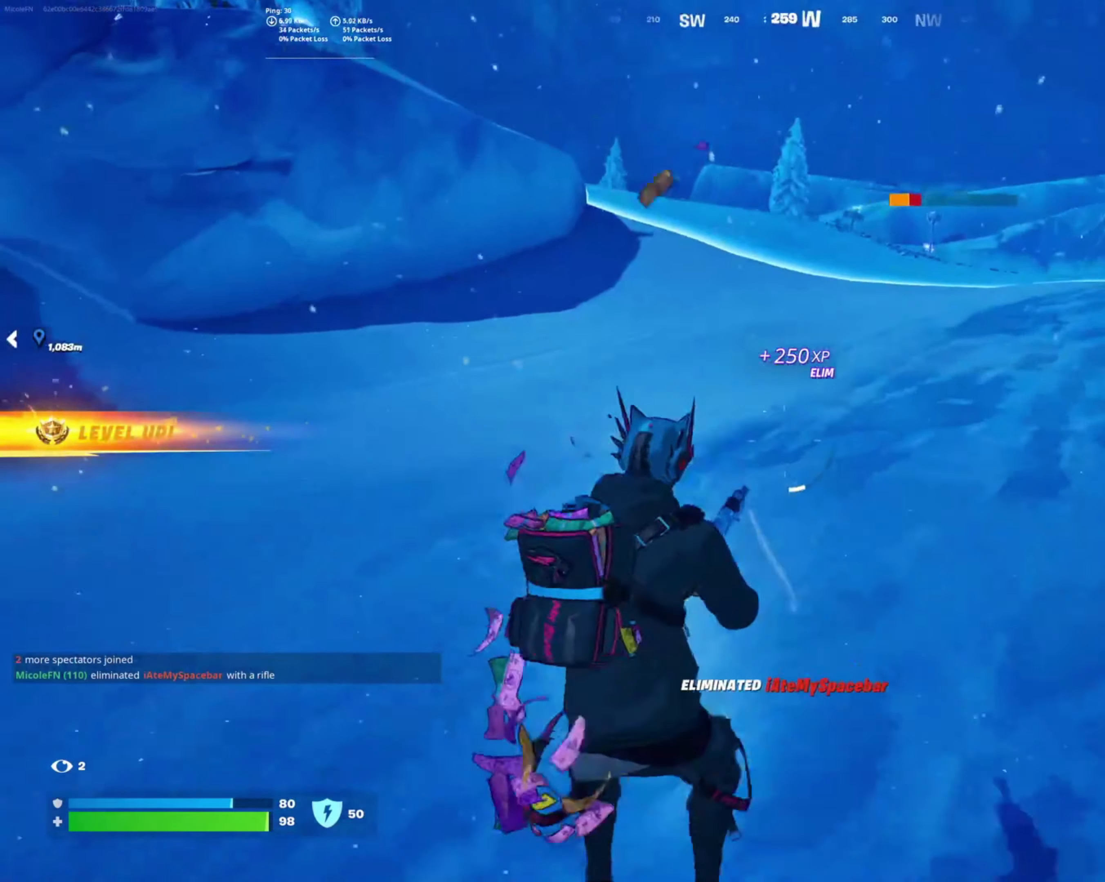
{"buttons": [], "left_stick": "up", "right_stick": "right", "events": [[83, "left_stick", "up-right"], [200, "right_stick", "right"], [450, "left_stick", "up"]]}
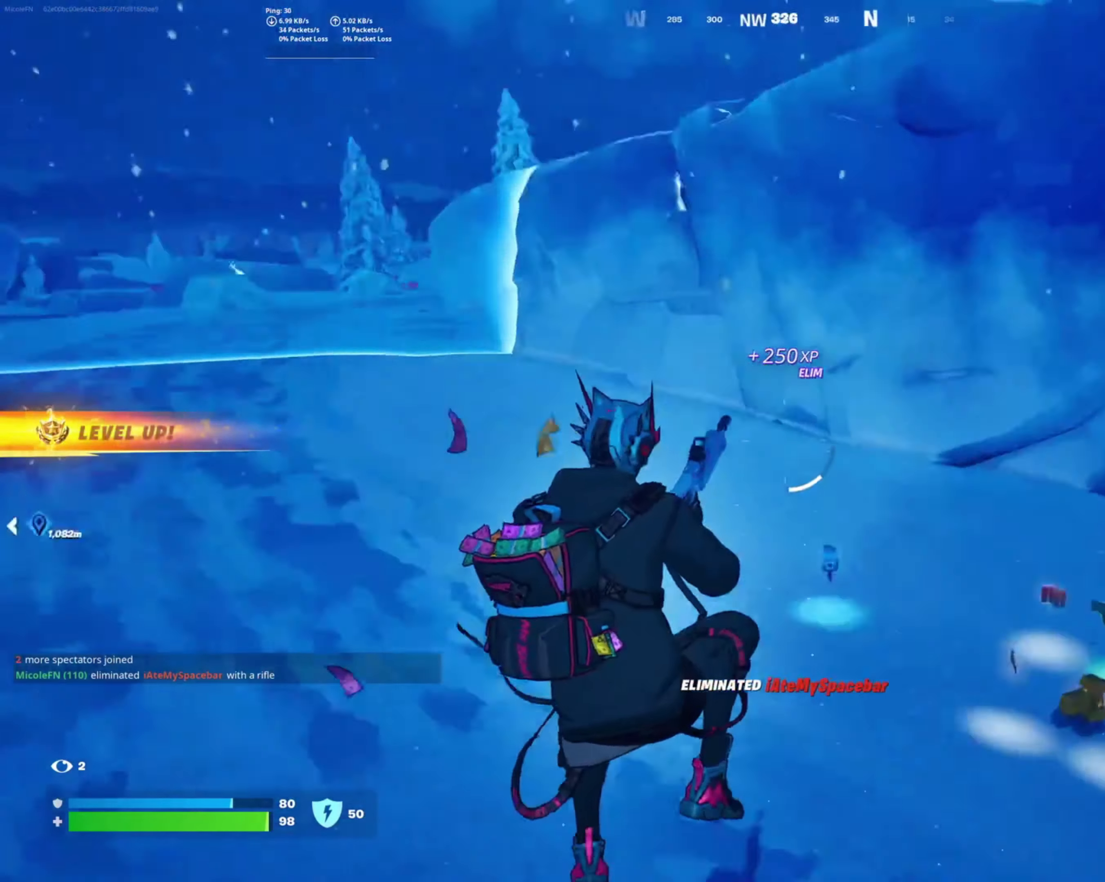
{"buttons": [], "left_stick": "up", "right_stick": "right", "events": [[83, "right_stick", "center"], [367, "right_stick", "right"]]}
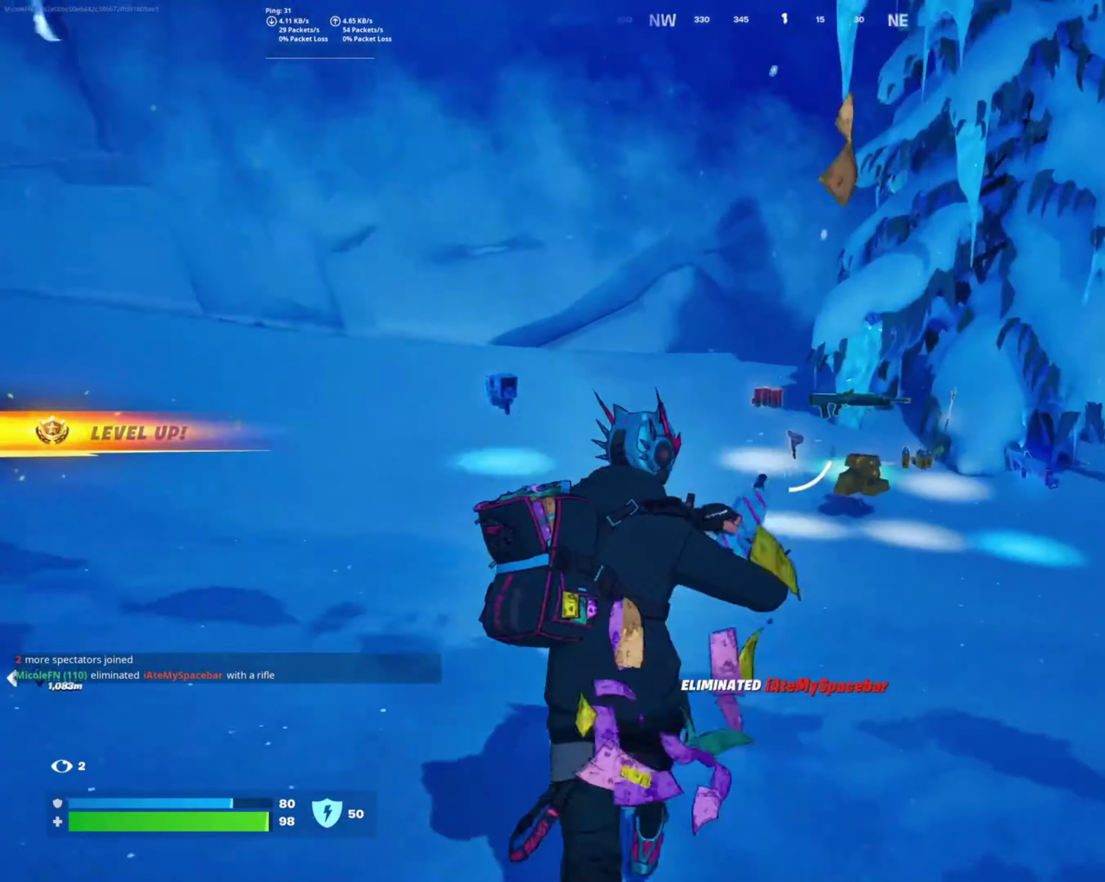
{"buttons": [], "left_stick": "up", "right_stick": "center", "events": [[34, "right_stick", "center"], [167, "left_stick", "up-right"], [350, "left_stick", "up"]]}
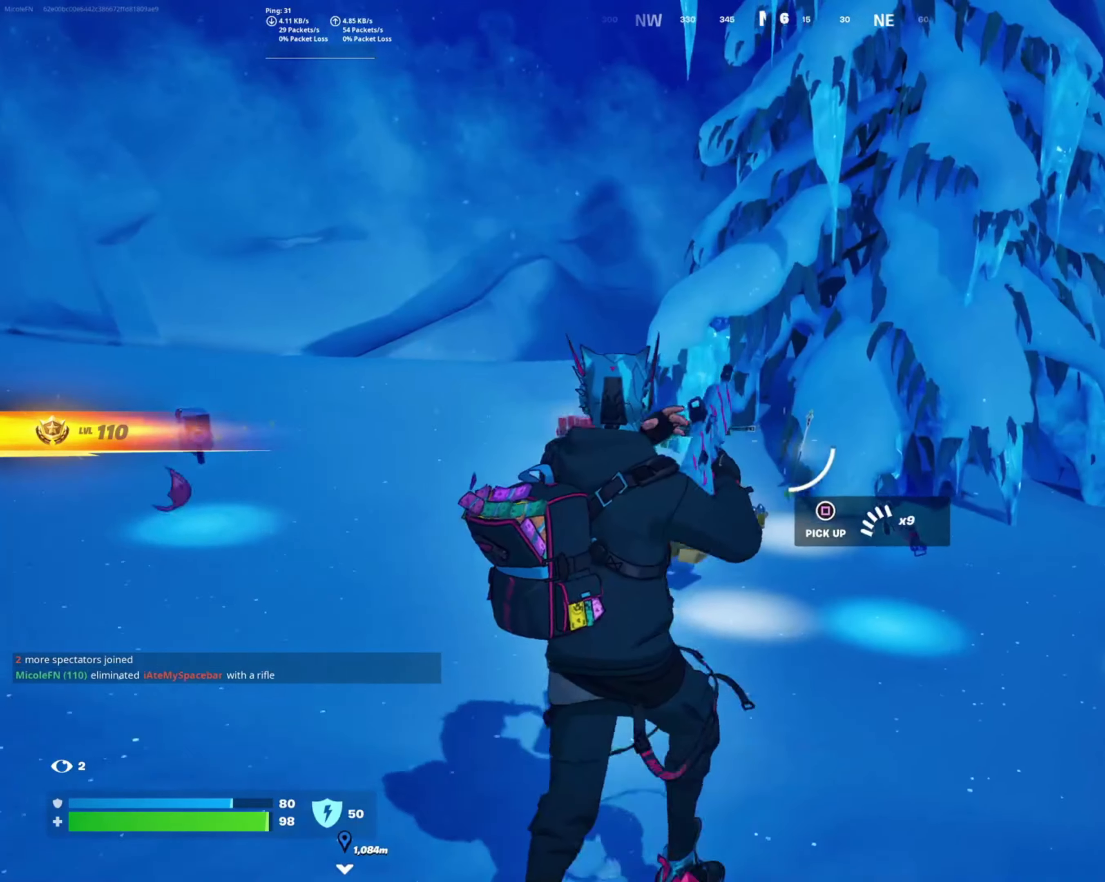
{"buttons": [], "left_stick": "up-left", "right_stick": "left", "events": [[367, "right_stick", "left"], [467, "left_stick", "up-left"]]}